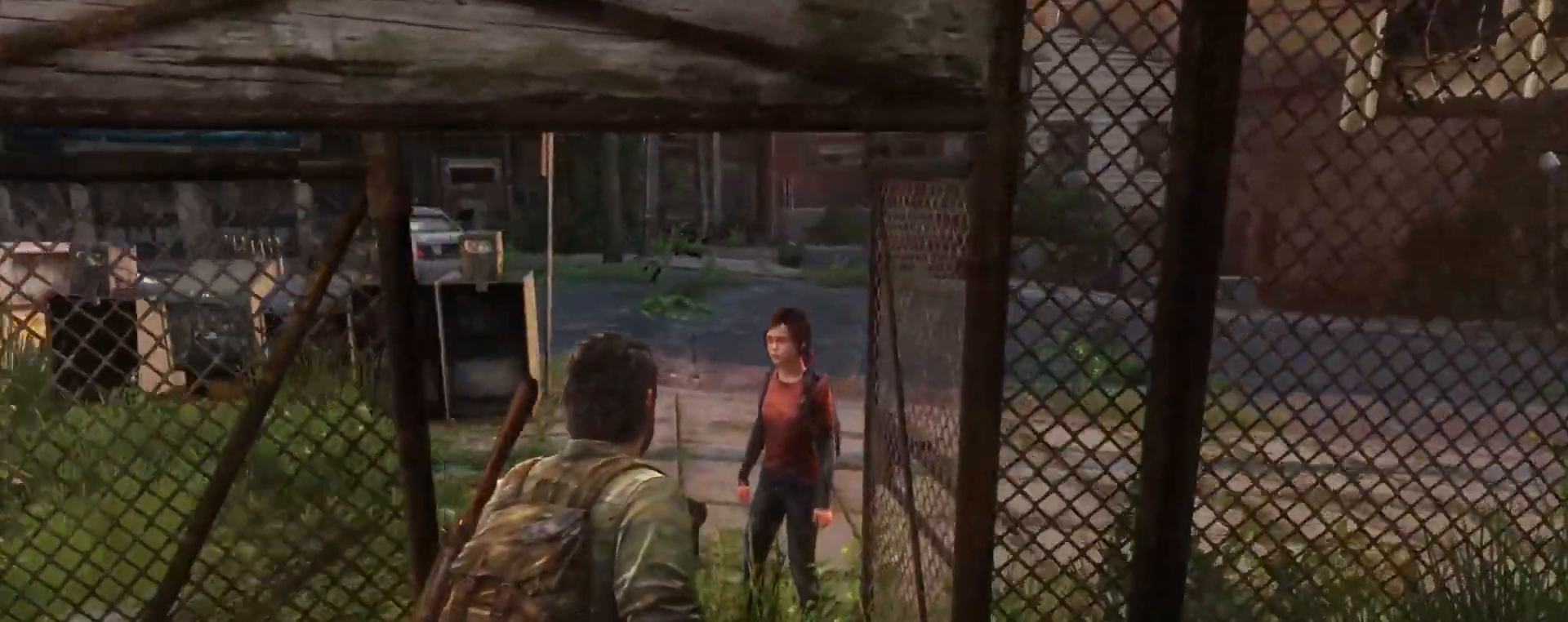
Gameplay with a controller (PlayStation layout); each line is a JSON object with the inputs held at the frame after it. "events" lists button and stick changes between this image and that frame as [ms after this image, input, new state], when the widget could be followed in between.
{"buttons": ["L2"], "left_stick": "up", "right_stick": "right", "events": [[233, "right_stick", "right"]]}
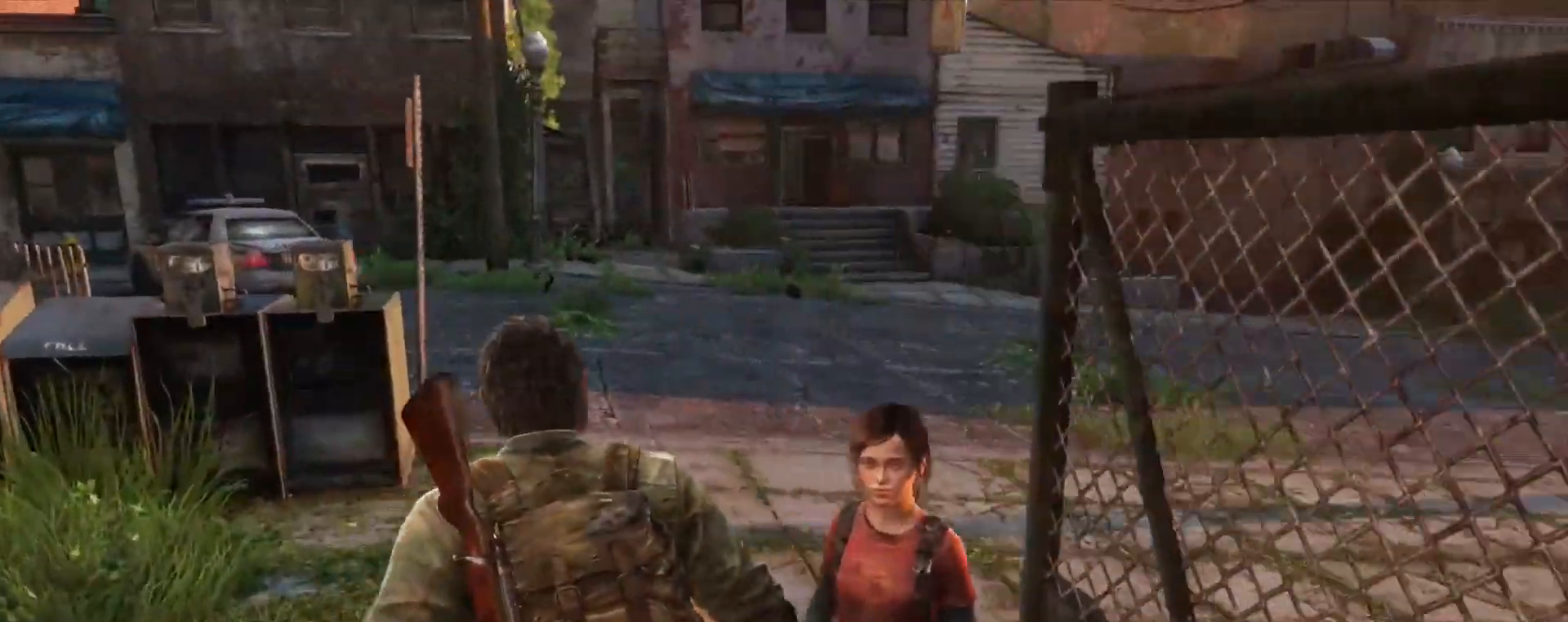
{"buttons": ["L2"], "left_stick": "up", "right_stick": "center", "events": [[333, "right_stick", "center"]]}
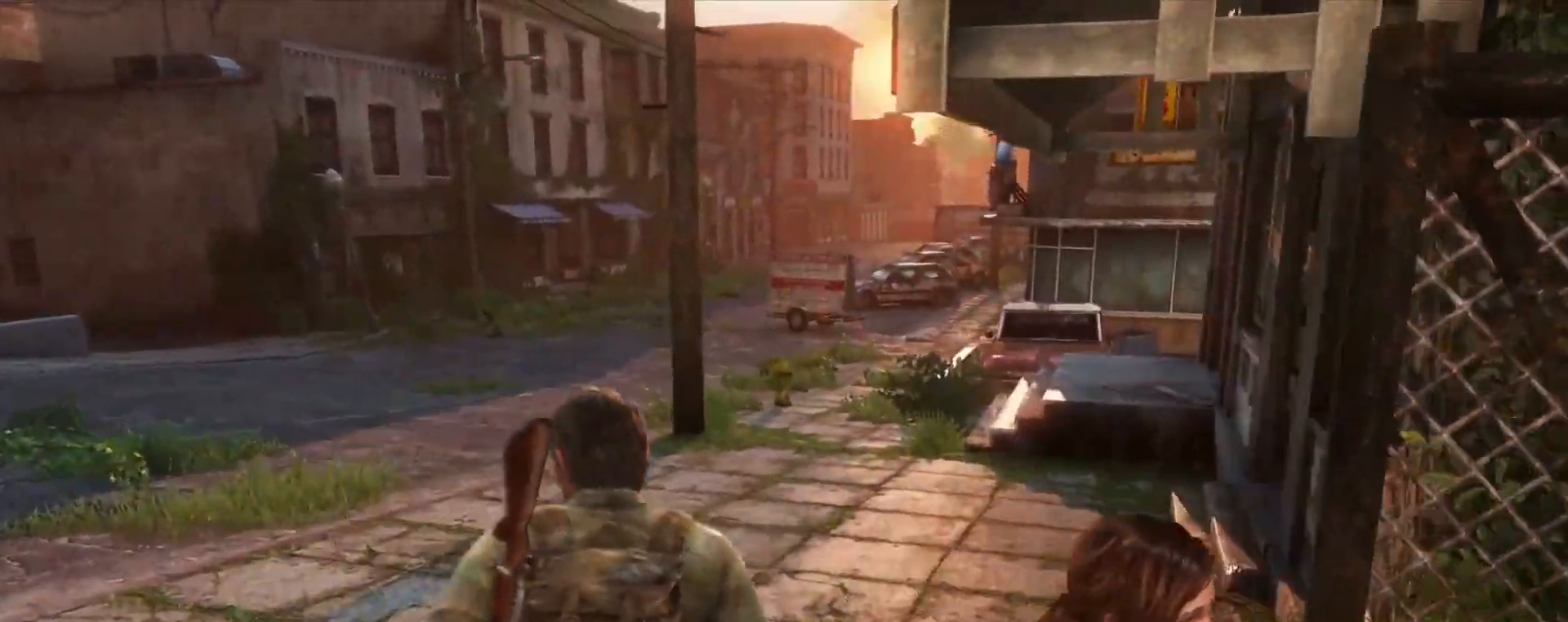
{"buttons": ["L2"], "left_stick": "up", "right_stick": "up-right", "events": [[100, "right_stick", "right"], [200, "right_stick", "center"], [500, "right_stick", "up-right"]]}
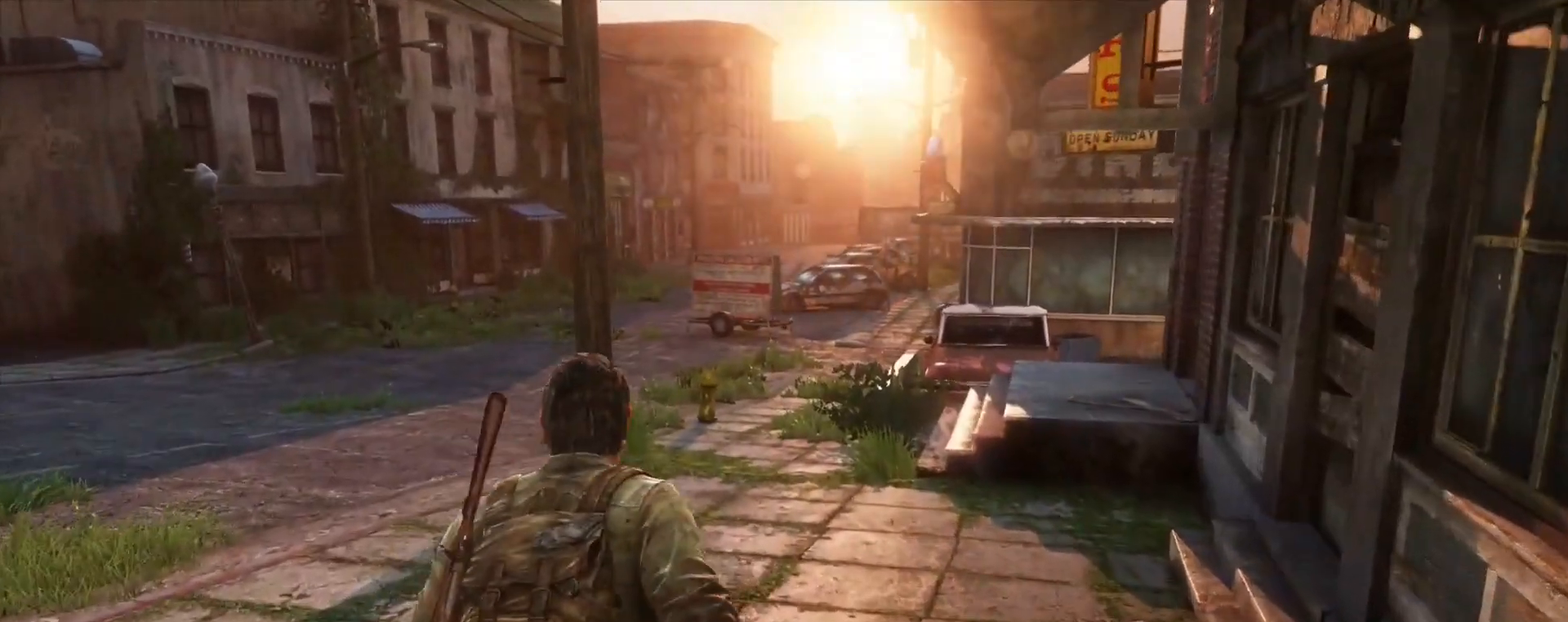
{"buttons": ["L2"], "left_stick": "up", "right_stick": "center", "events": [[133, "right_stick", "center"]]}
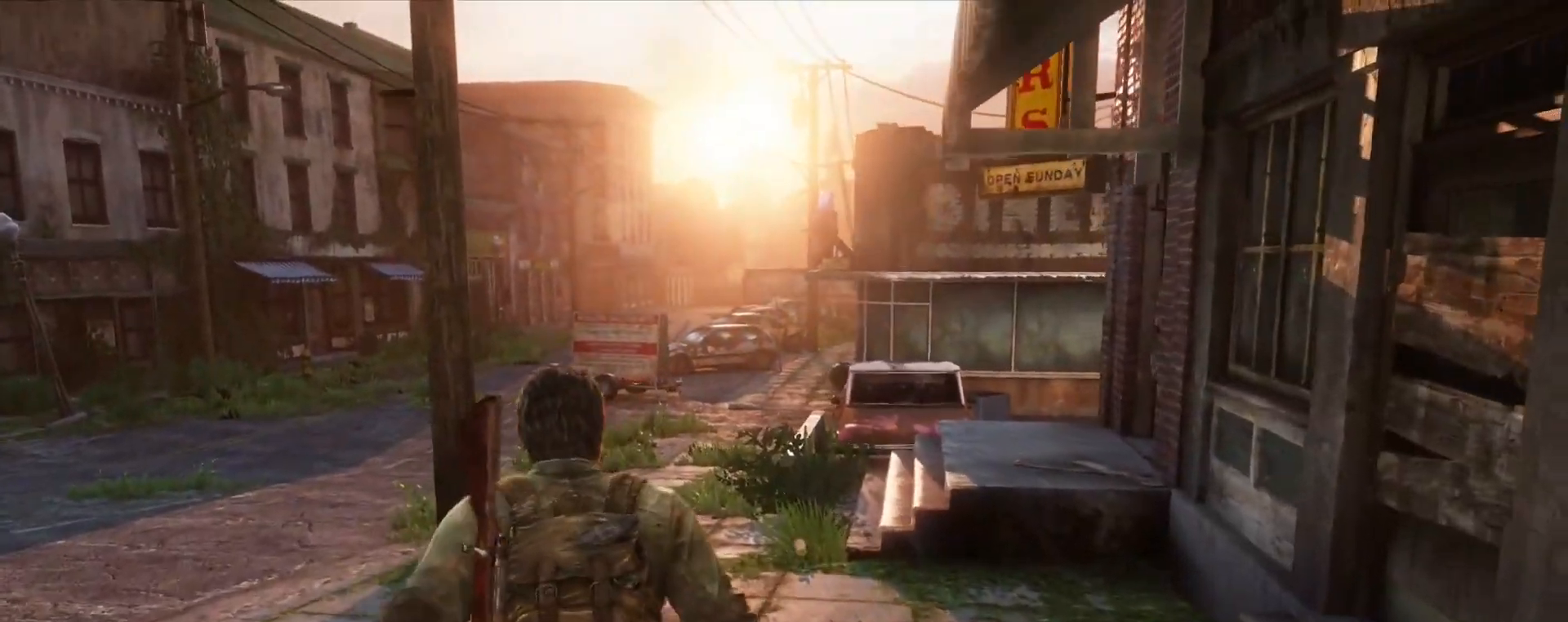
{"buttons": ["L2"], "left_stick": "up", "right_stick": "center", "events": [[67, "right_stick", "left"], [200, "right_stick", "center"]]}
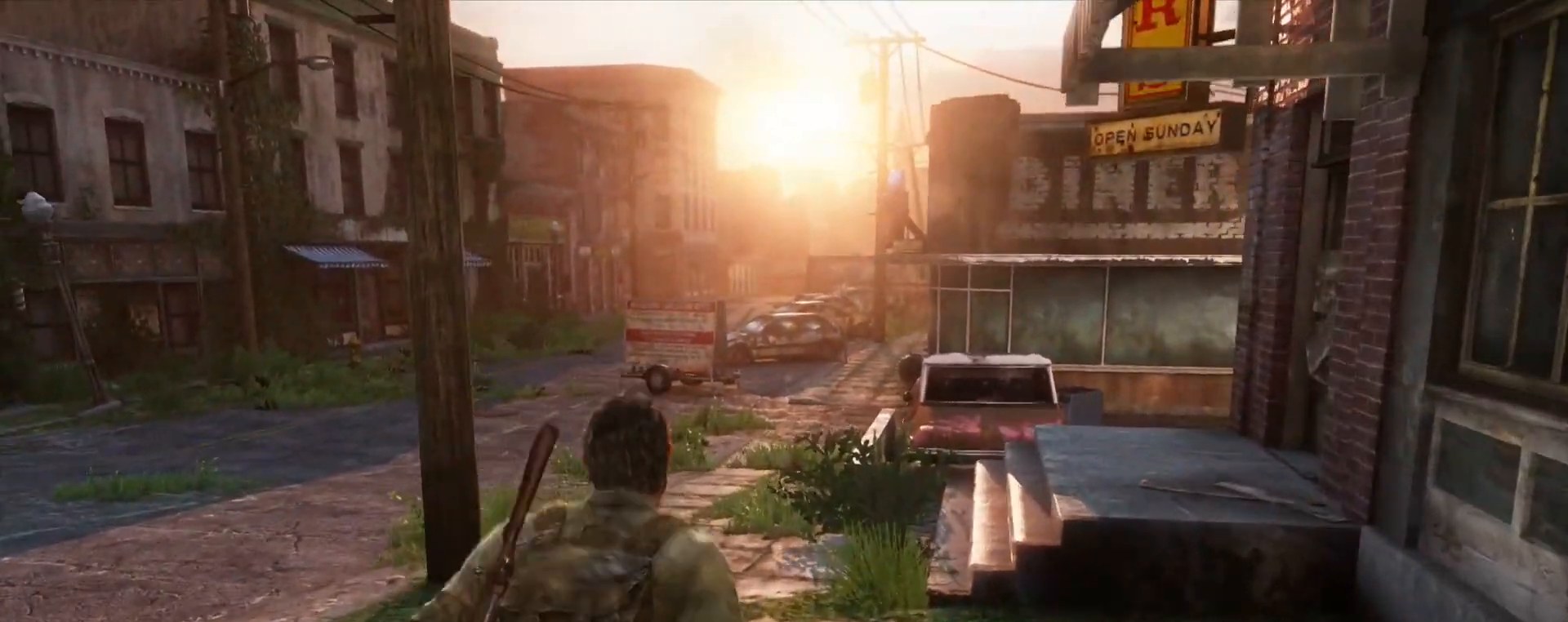
{"buttons": ["L2"], "left_stick": "up", "right_stick": "center", "events": []}
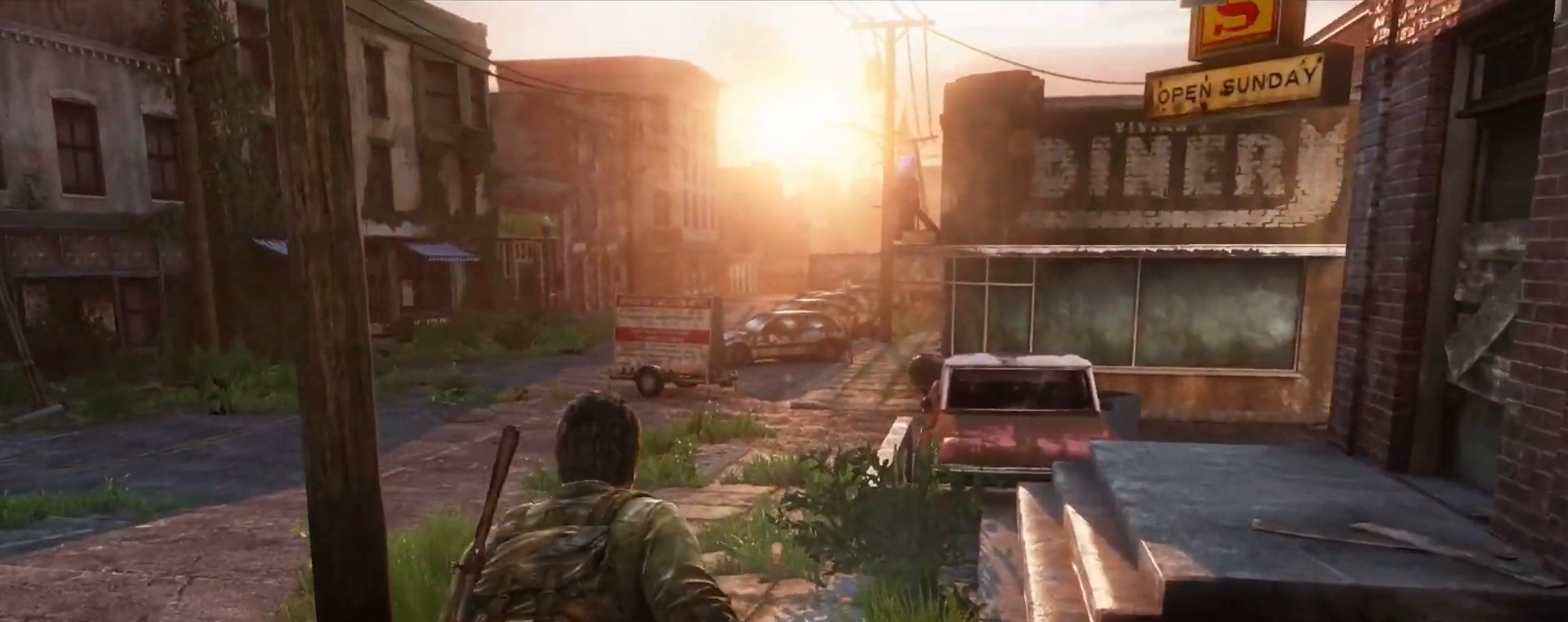
{"buttons": ["L2"], "left_stick": "up", "right_stick": "right", "events": [[350, "right_stick", "right"]]}